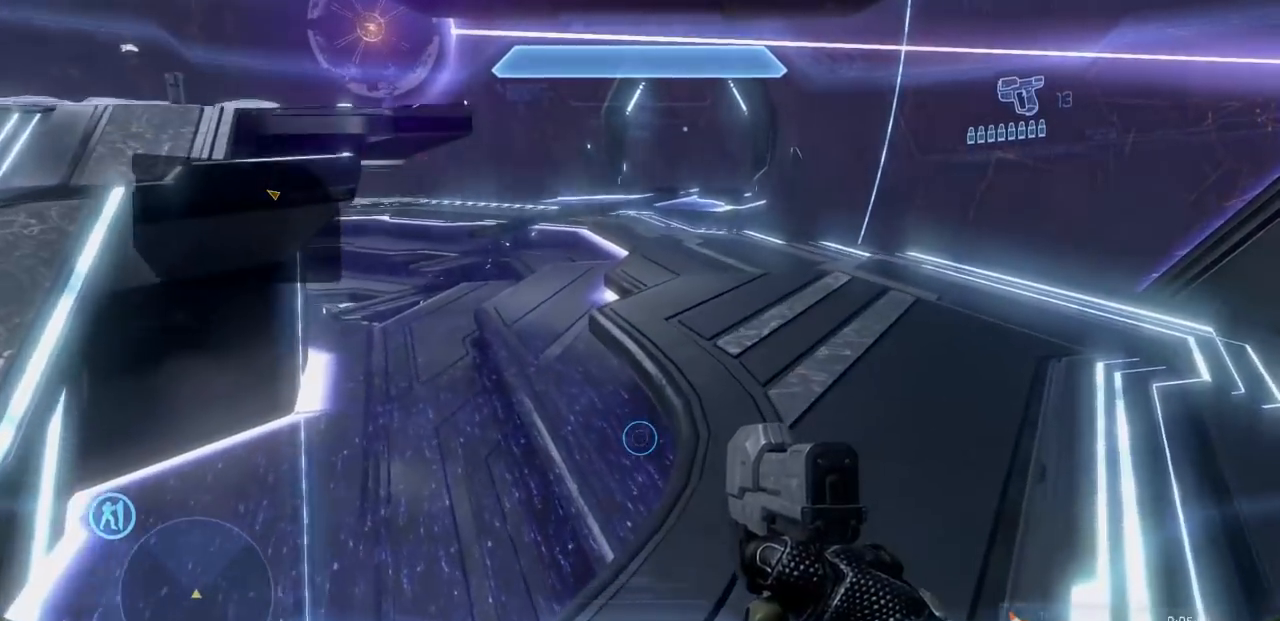
Gameplay with a controller (Xbox layout); each line is a JSON object with the inputs held at the frame after it. "events" lists button and stick changes between this image and that frame as [ms after this image, input, new state], when the widget could be followed in between. Not read: DPAD_DOWN DPAD_LEFT DPAD_RIGHT DPAD_UP HOME L3 R3 START Y.
{"buttons": [], "left_stick": "up", "right_stick": "center", "events": [[33, "X", "down"], [300, "X", "up"]]}
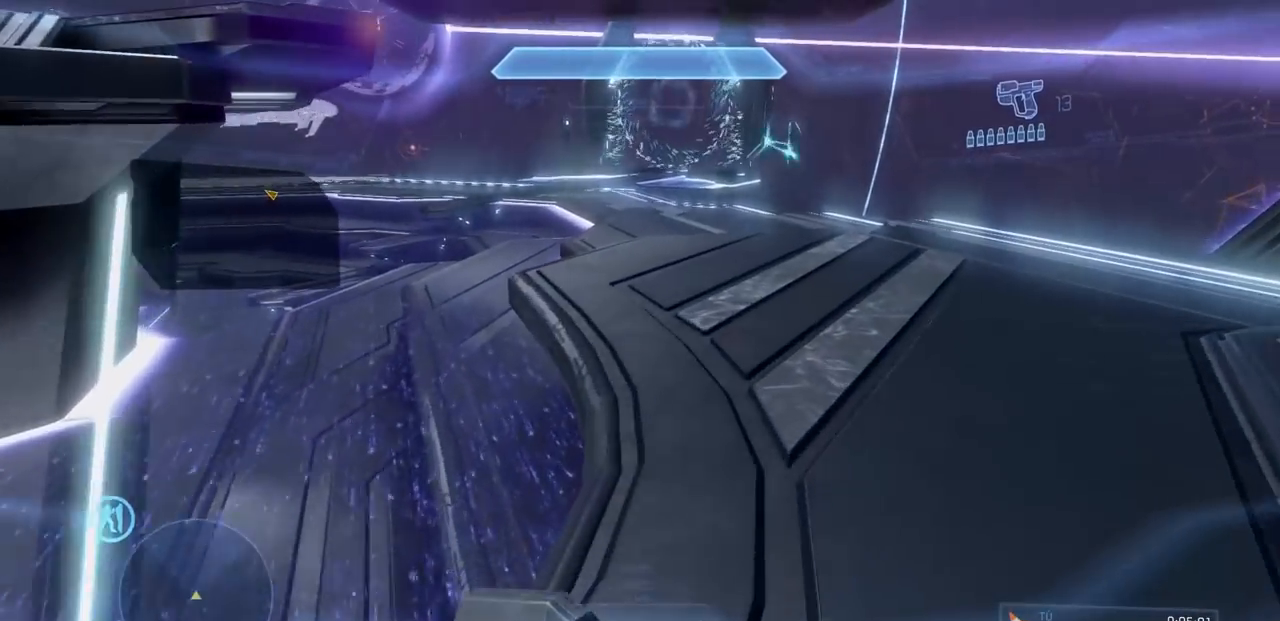
{"buttons": [], "left_stick": "up", "right_stick": "center", "events": []}
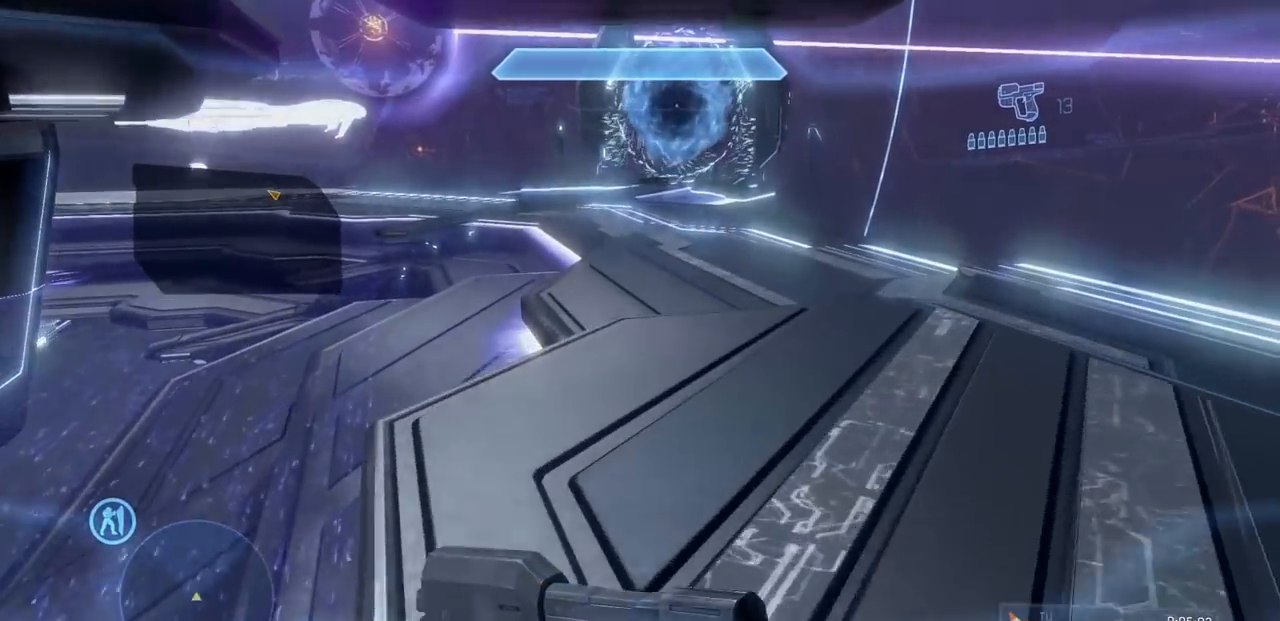
{"buttons": [], "left_stick": "up", "right_stick": "center", "events": []}
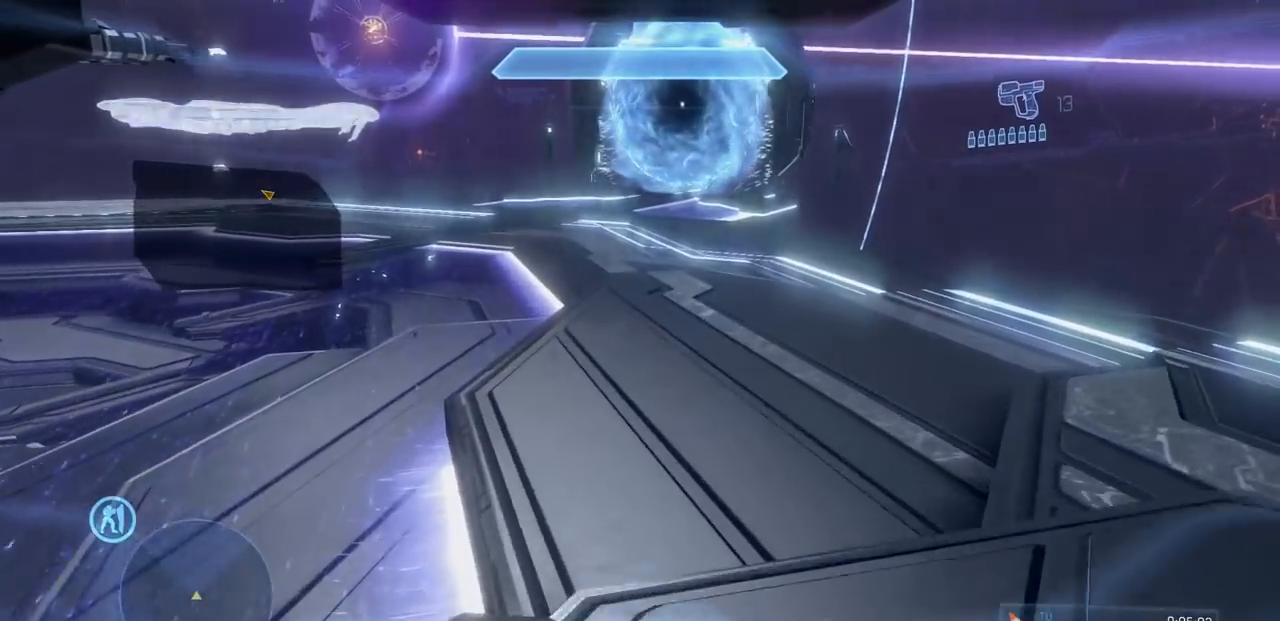
{"buttons": ["R2"], "left_stick": "up", "right_stick": "center", "events": [[267, "A", "down"], [384, "R2", "down"], [484, "A", "up"]]}
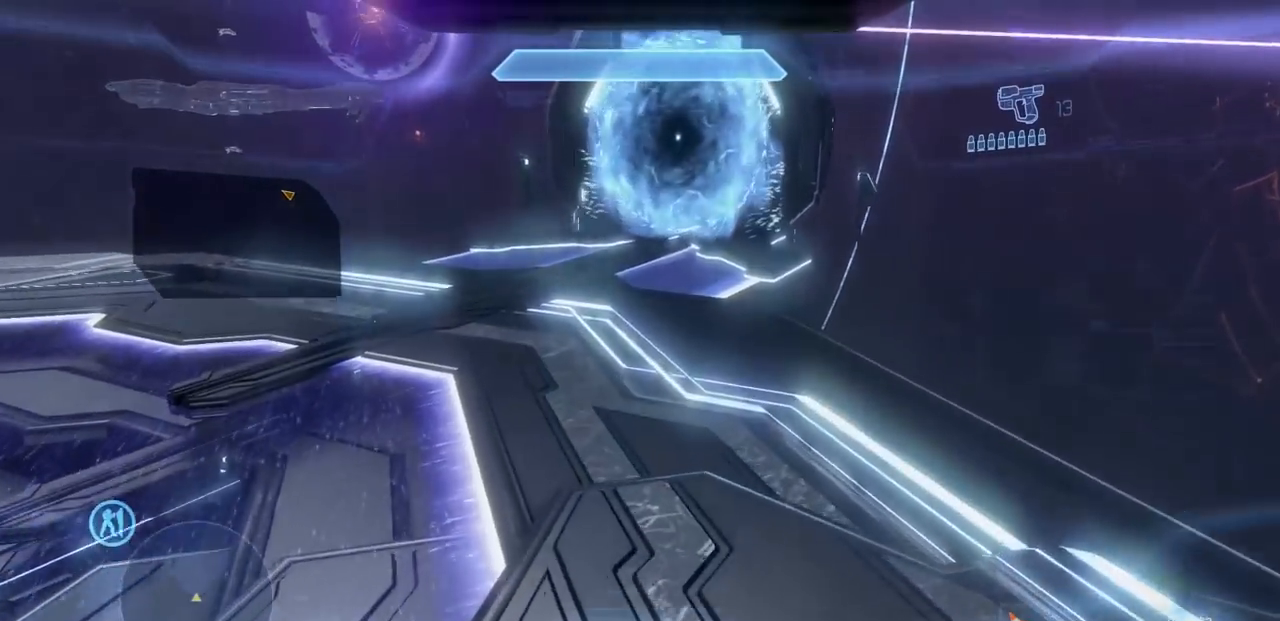
{"buttons": [], "left_stick": "up", "right_stick": "center", "events": [[167, "R2", "up"]]}